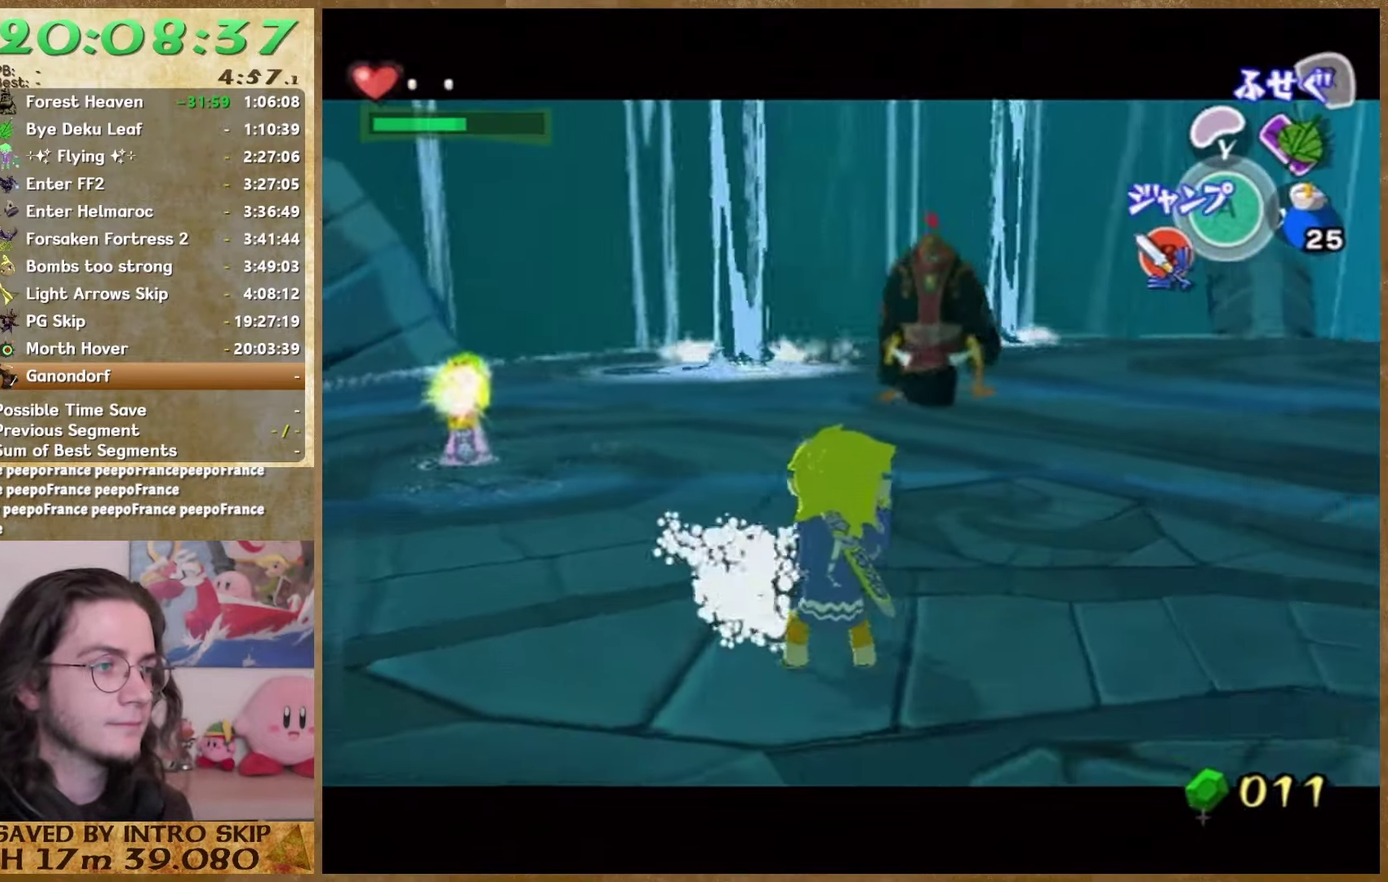
Gameplay with a controller (Nintendo layout); each line is a JSON object with the inputs held at the frame after it. "events" lists button and stick changes between this image and that frame as [ms after this image, input, new state], when the widget could be followed in between. This overlay highlights the sticks when they move; stick clicks (L3 R3) are not distinguishable. Not read: A L1 L2 L3 R1 R3.
{"buttons": ["R2"], "left_stick": "center", "right_stick": "center", "events": []}
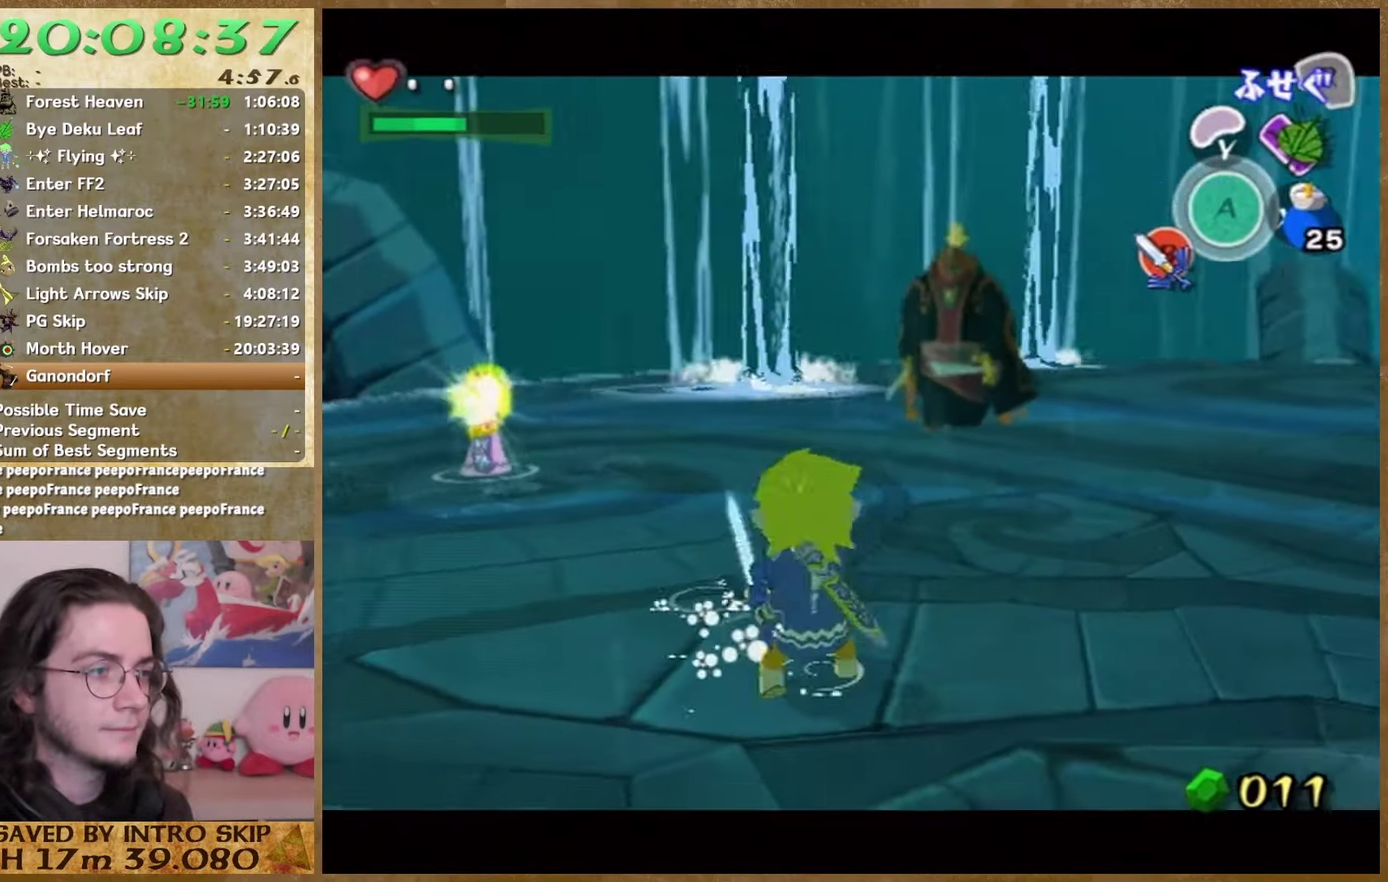
{"buttons": ["R2"], "left_stick": "center", "right_stick": "center", "events": []}
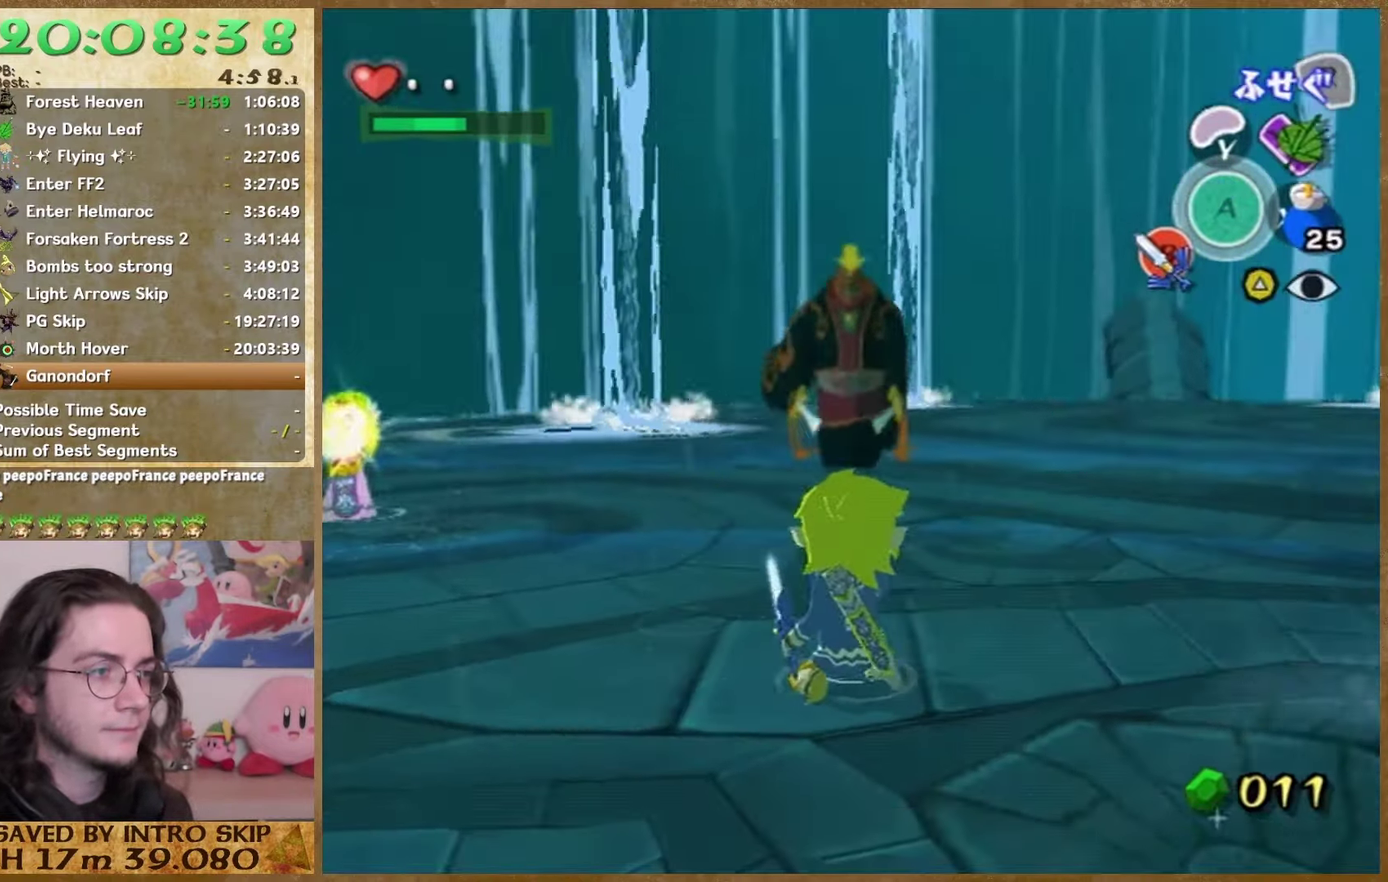
{"buttons": ["R2"], "left_stick": "center", "right_stick": "center", "events": []}
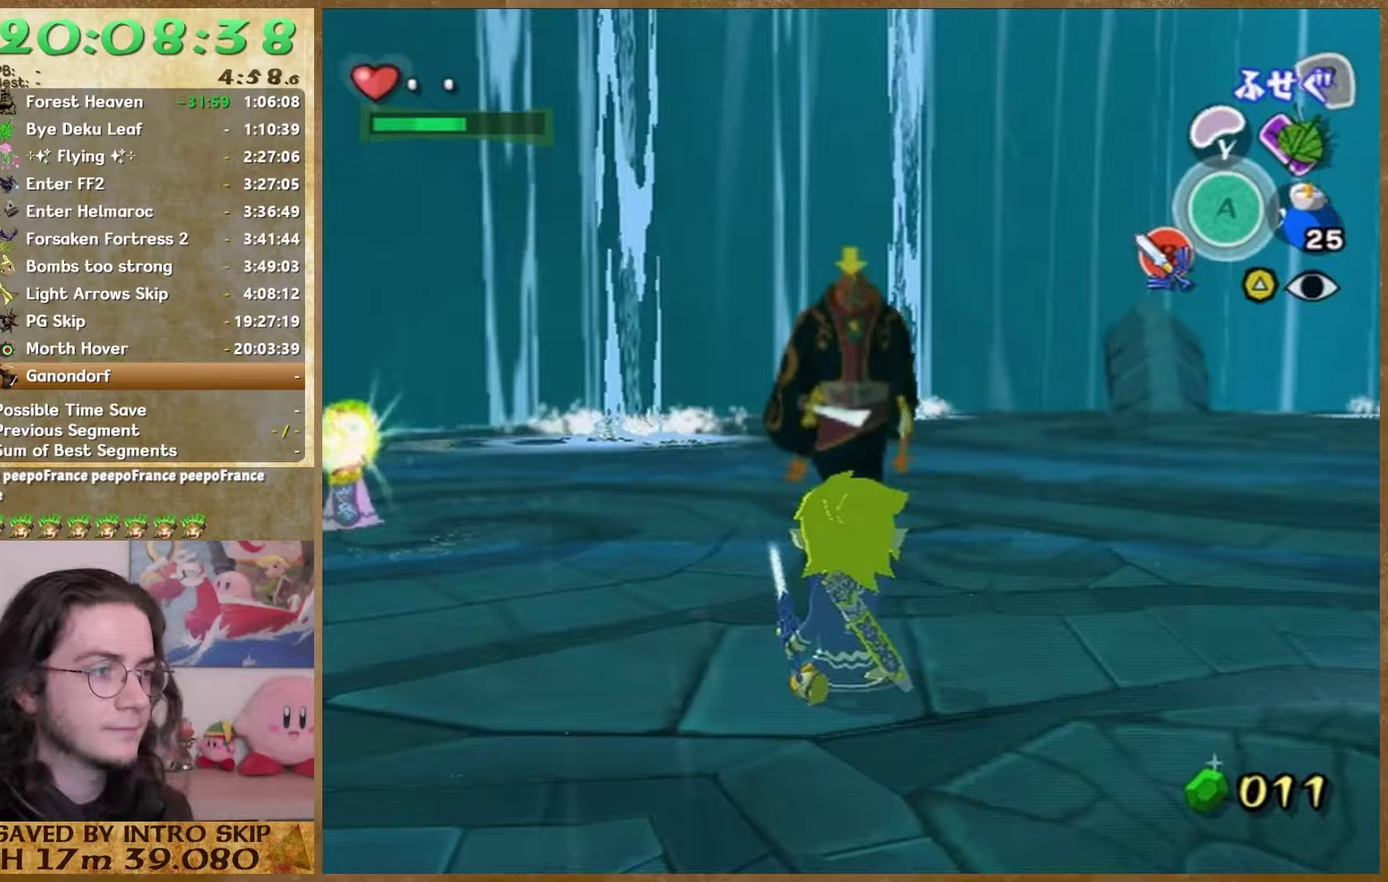
{"buttons": [], "left_stick": "center", "right_stick": "center", "events": [[433, "R2", "up"]]}
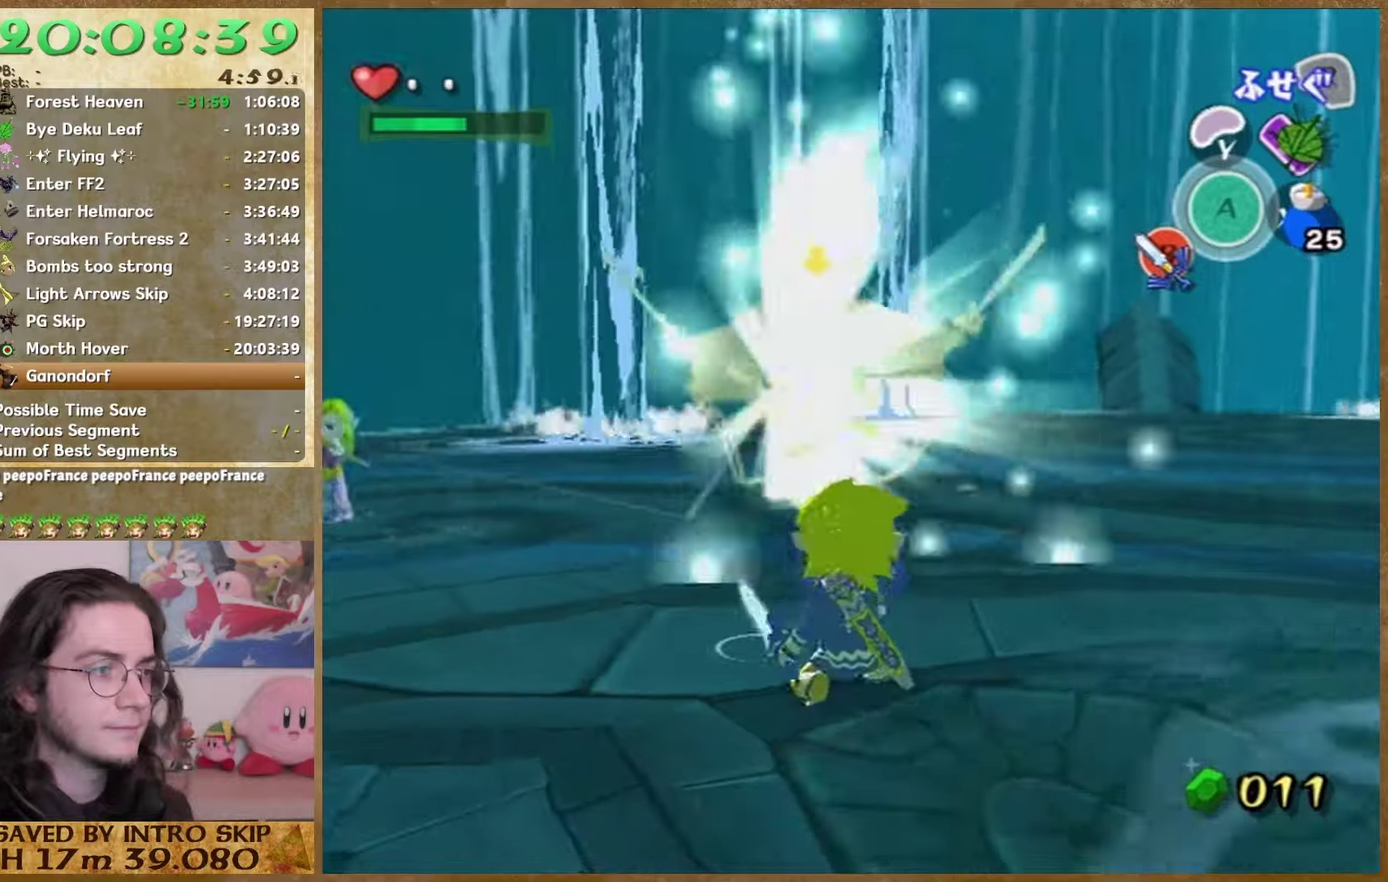
{"buttons": [], "left_stick": "up", "right_stick": "center", "events": [[33, "left_stick", "up"]]}
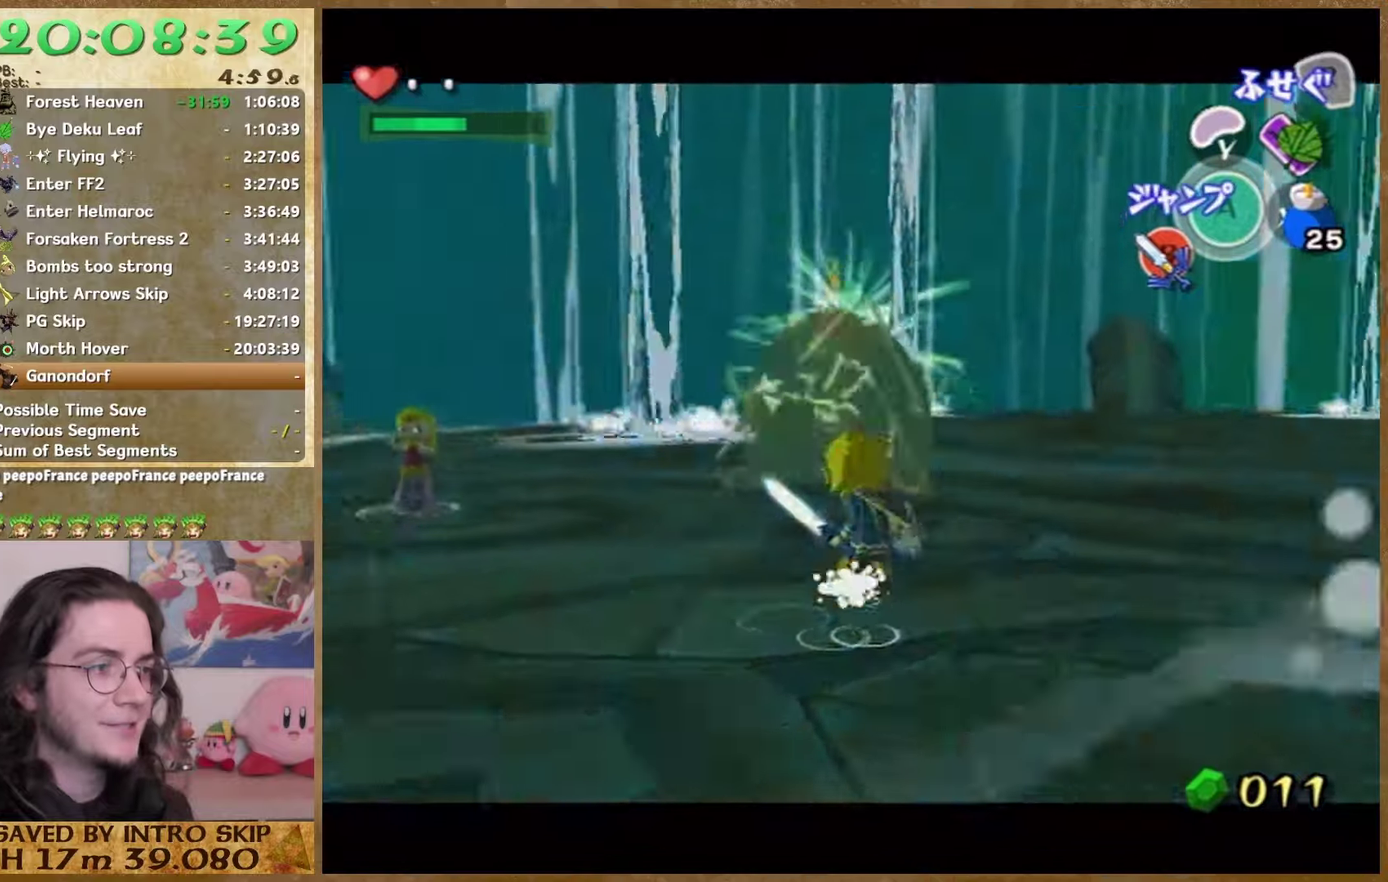
{"buttons": [], "left_stick": "up", "right_stick": "center", "events": []}
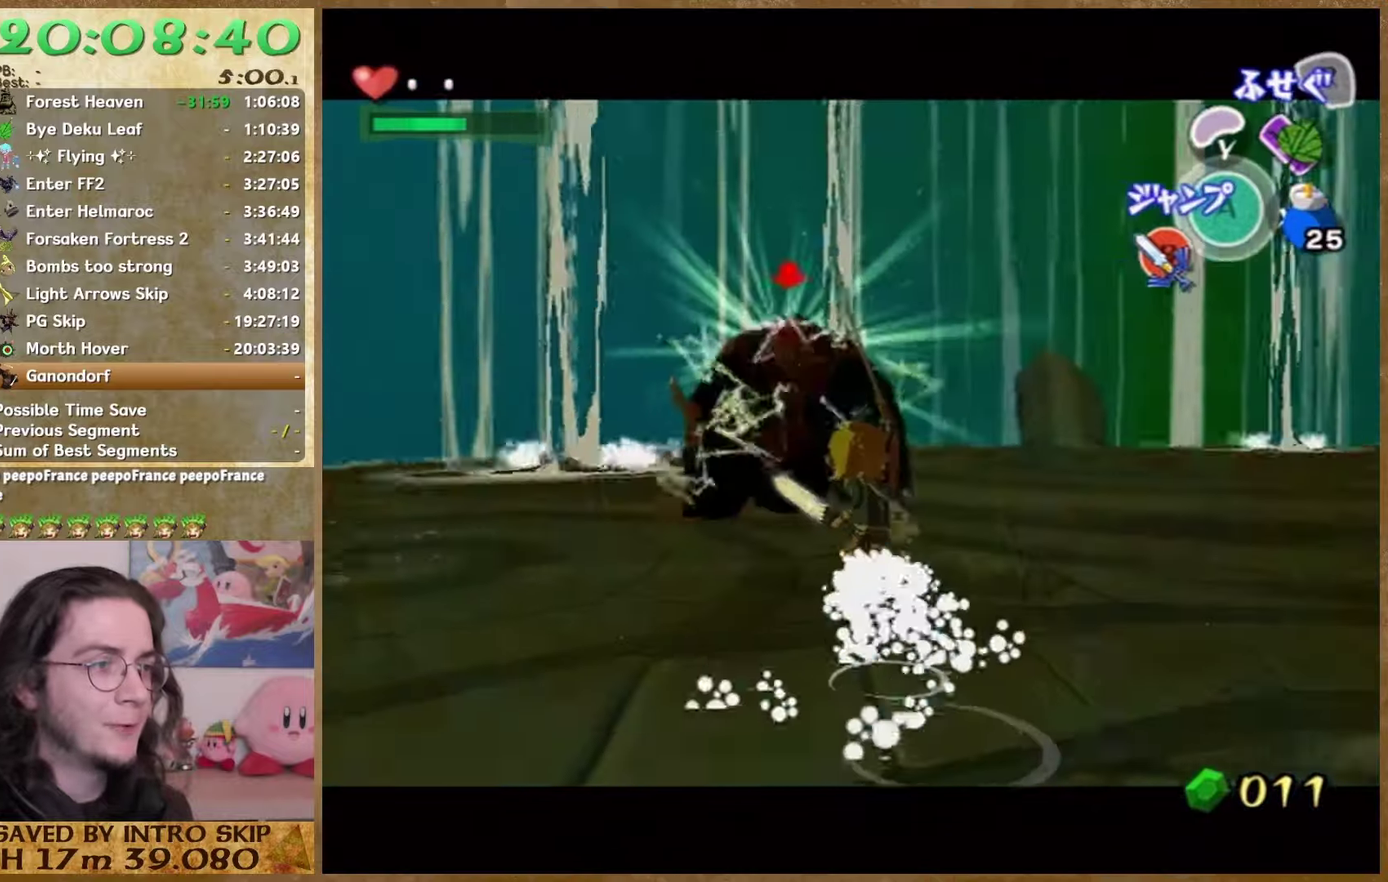
{"buttons": [], "left_stick": "center", "right_stick": "center", "events": [[333, "left_stick", "center"]]}
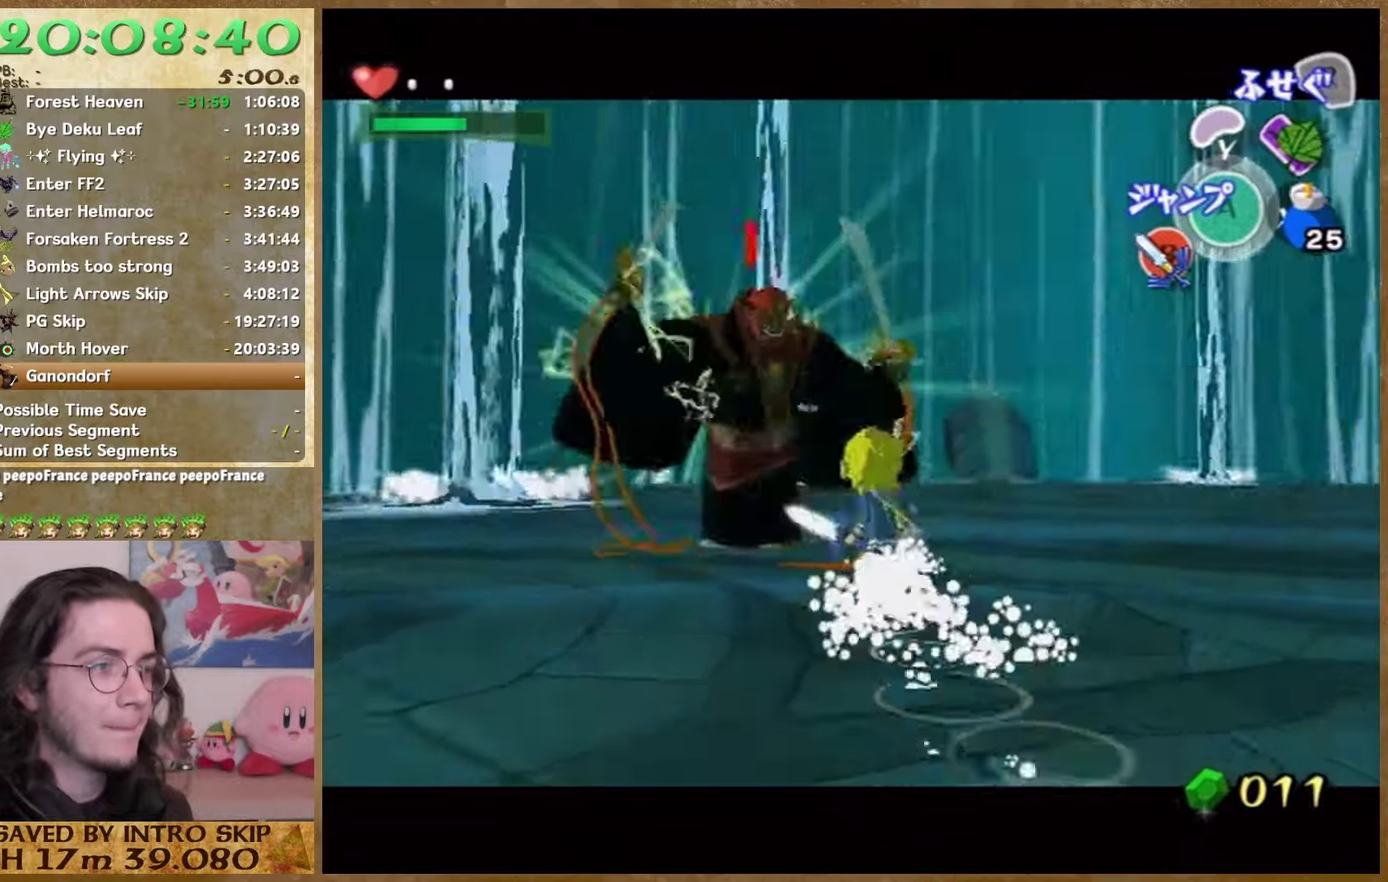
{"buttons": [], "left_stick": "center", "right_stick": "center", "events": []}
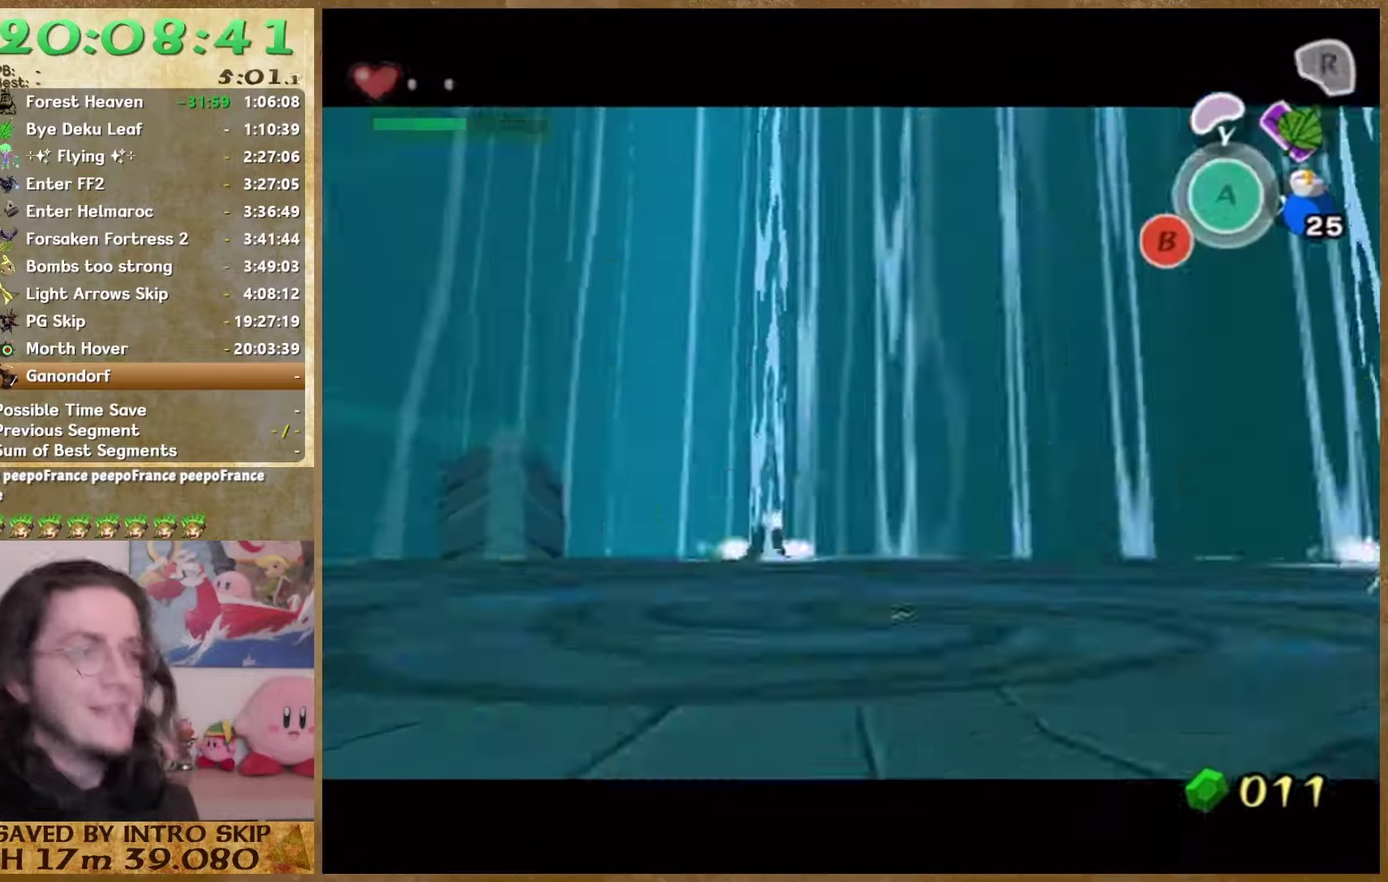
{"buttons": [], "left_stick": "center", "right_stick": "center", "events": []}